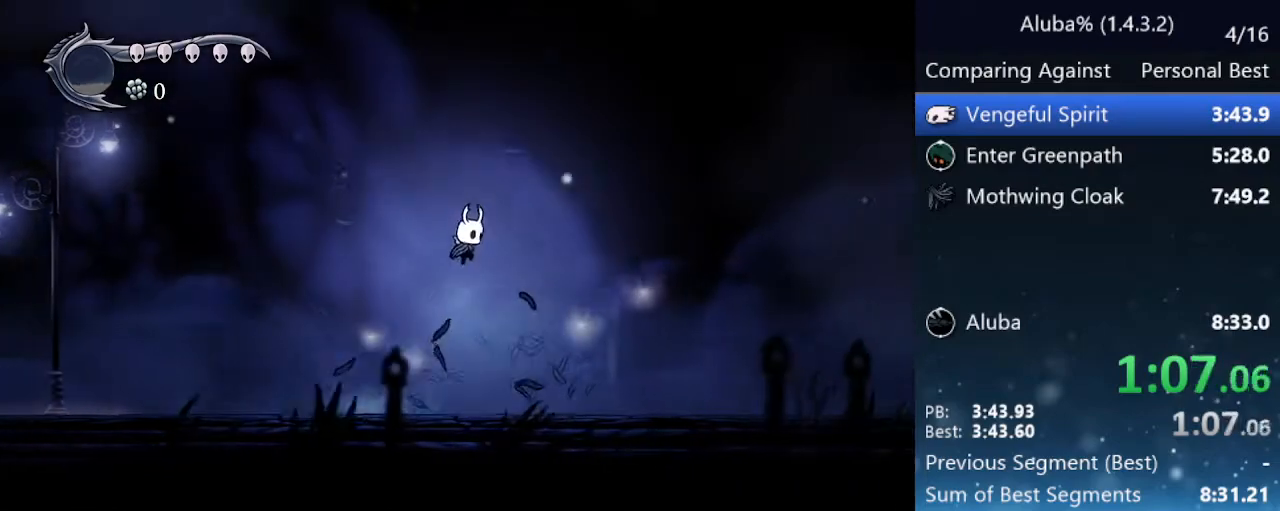
Gameplay with keyboard; each line is a JSON object with the keys held at the frame after it. "events" lists presses ("down") and releases ("up") of "cast", "cdash", "dash", "dnail", "down", "focus", "jump", "left", "menu", "nail", "pause", "right" and "up" between this image and that frame as [ms after this image, input, new state], when the widget could be followed in between. No other keys are recorded. Mouse input is not recorded. Key names are as the overlay labels them; some are game actions (e.g. jump) rather than physical keys.
{"keys": ["right"], "events": [[283, "jump", "up"]]}
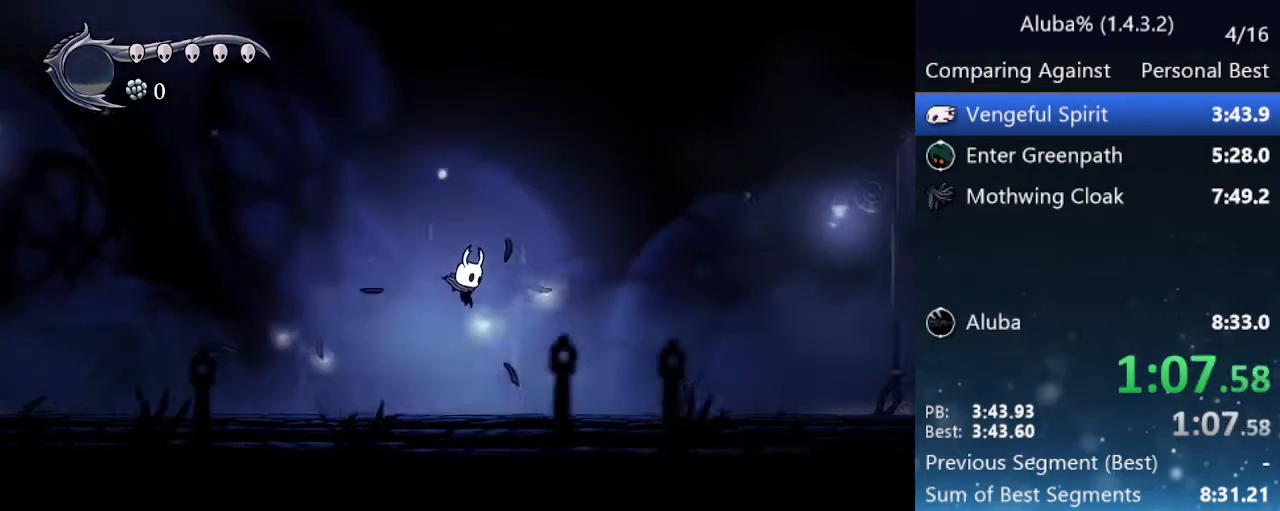
{"keys": ["jump", "right"], "events": [[217, "jump", "down"]]}
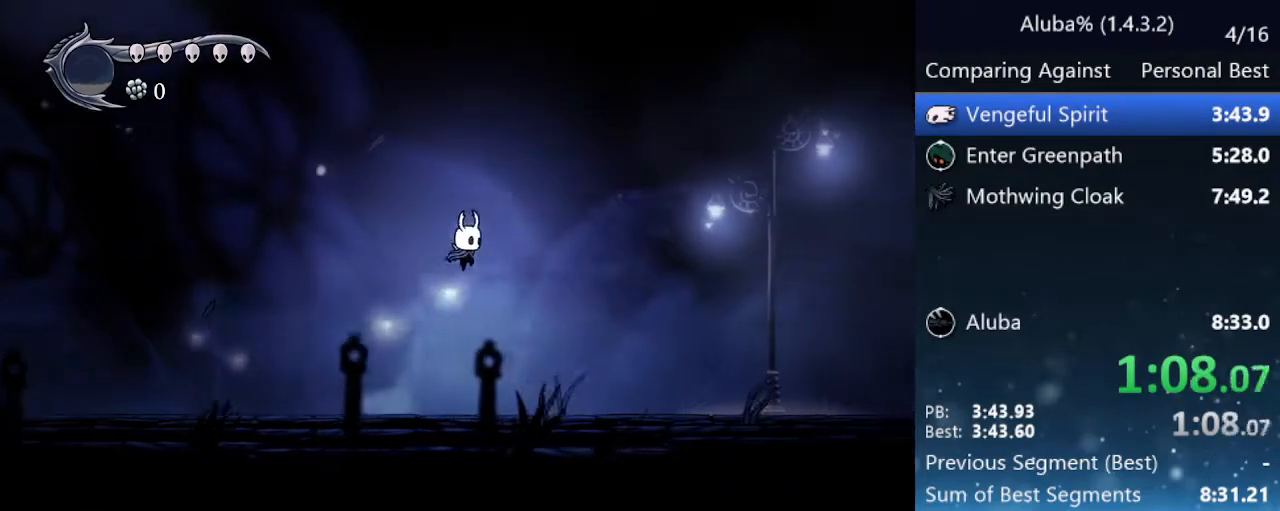
{"keys": ["right"], "events": [[367, "jump", "up"]]}
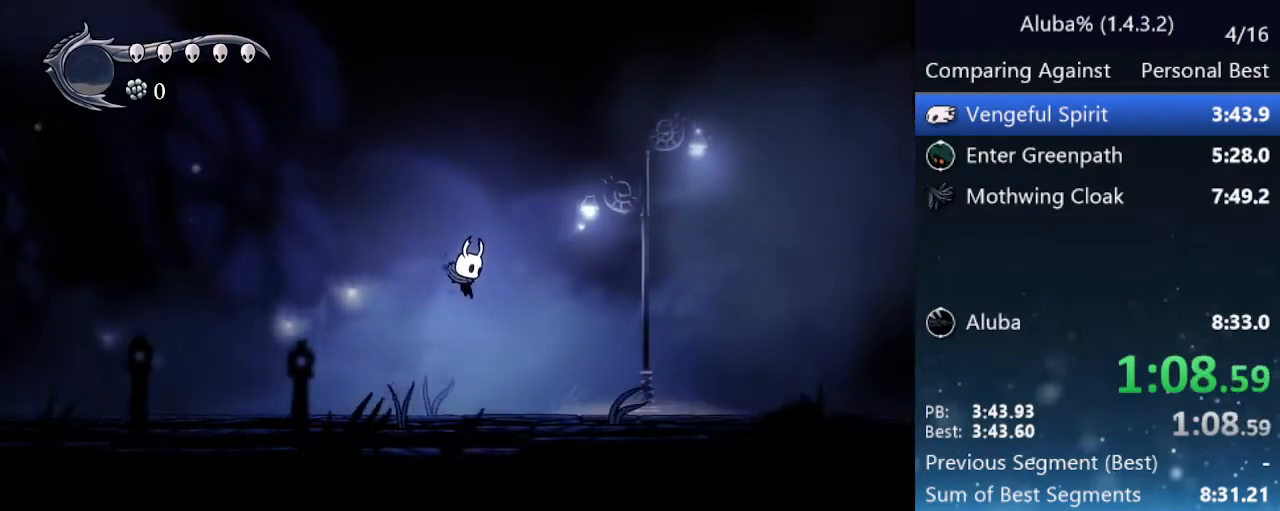
{"keys": ["jump", "right"], "events": [[200, "jump", "down"]]}
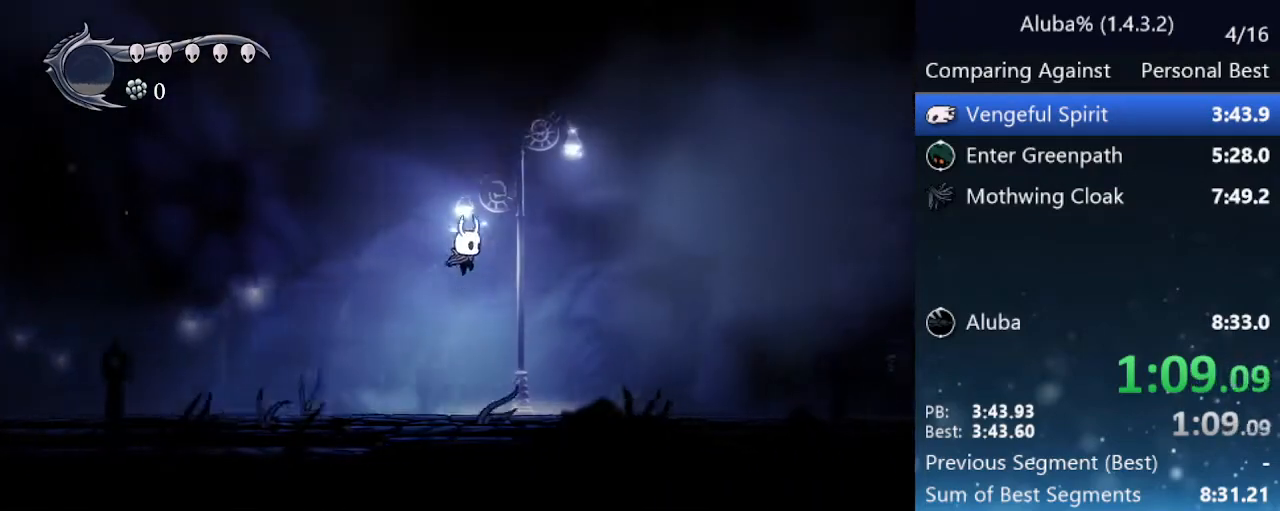
{"keys": ["right"], "events": [[350, "jump", "up"]]}
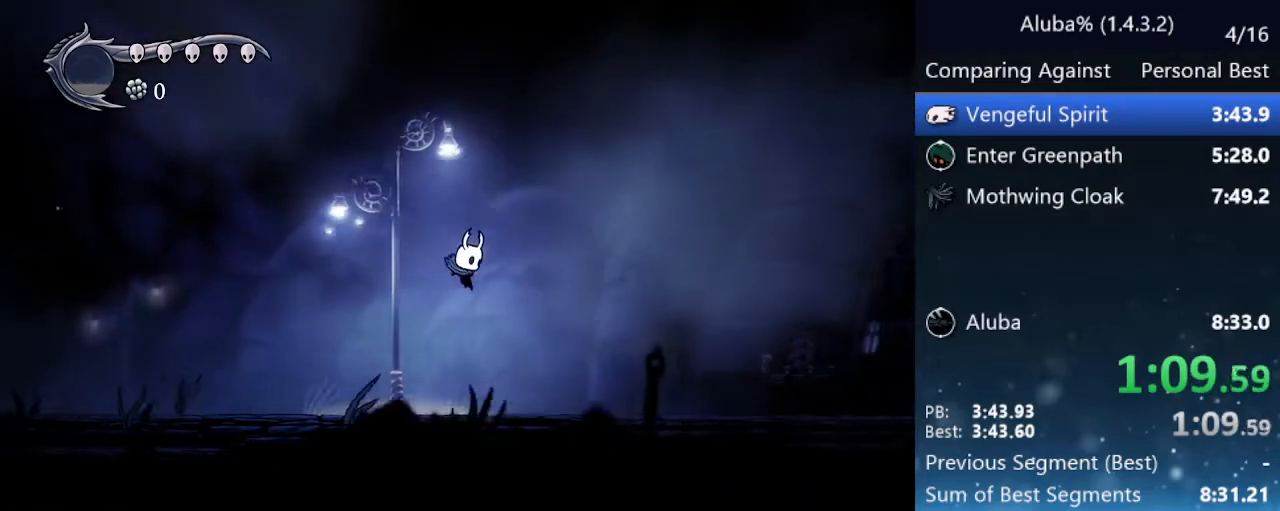
{"keys": ["jump", "right"], "events": [[267, "jump", "down"]]}
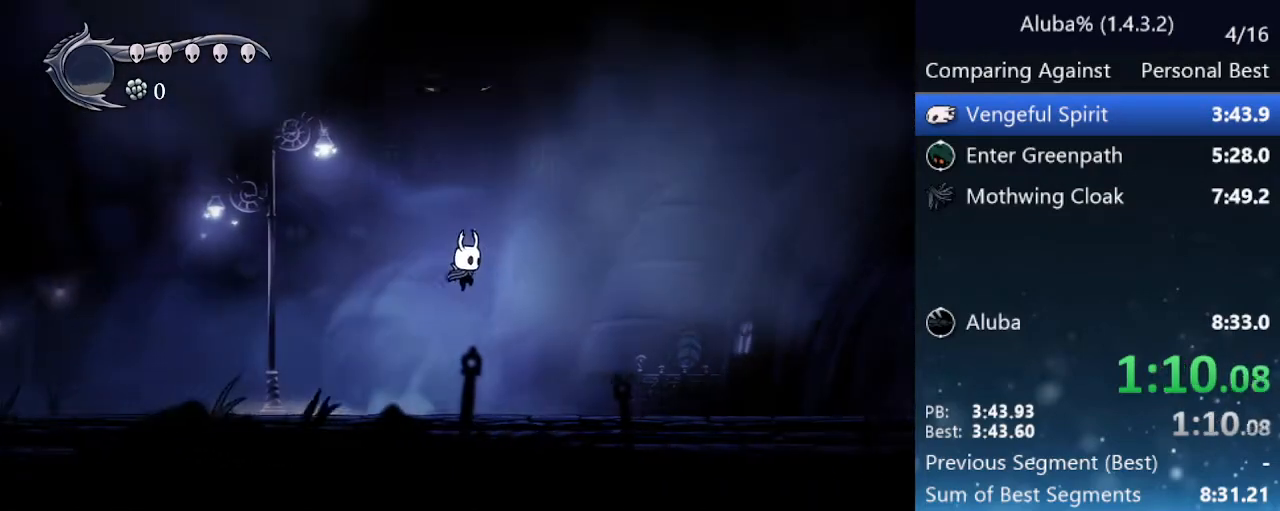
{"keys": ["right"], "events": [[383, "jump", "up"]]}
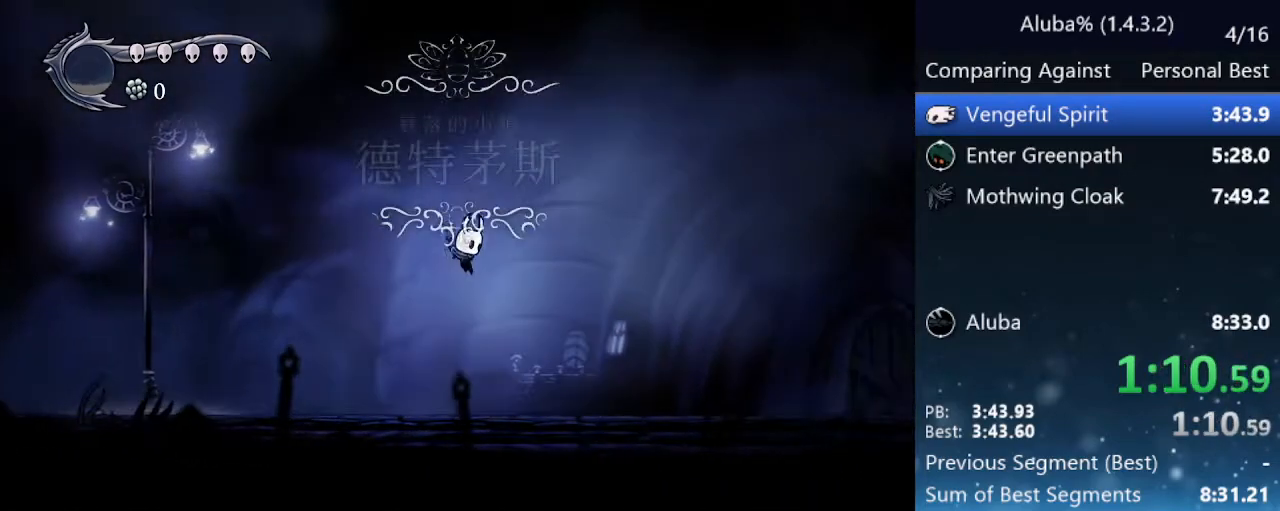
{"keys": ["jump", "right"], "events": [[300, "jump", "down"]]}
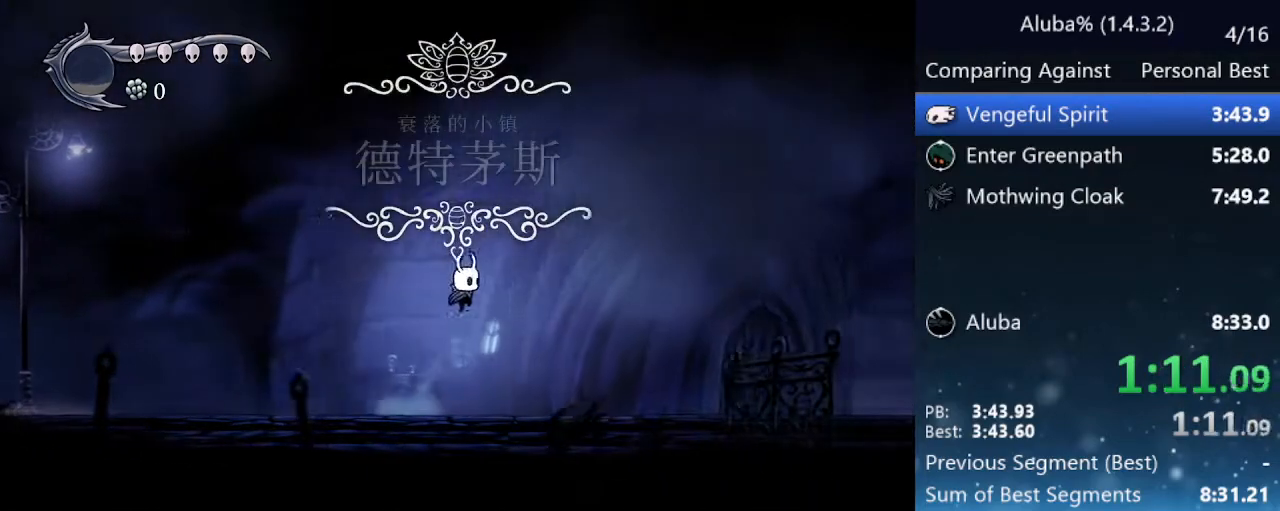
{"keys": ["right"], "events": [[500, "jump", "up"]]}
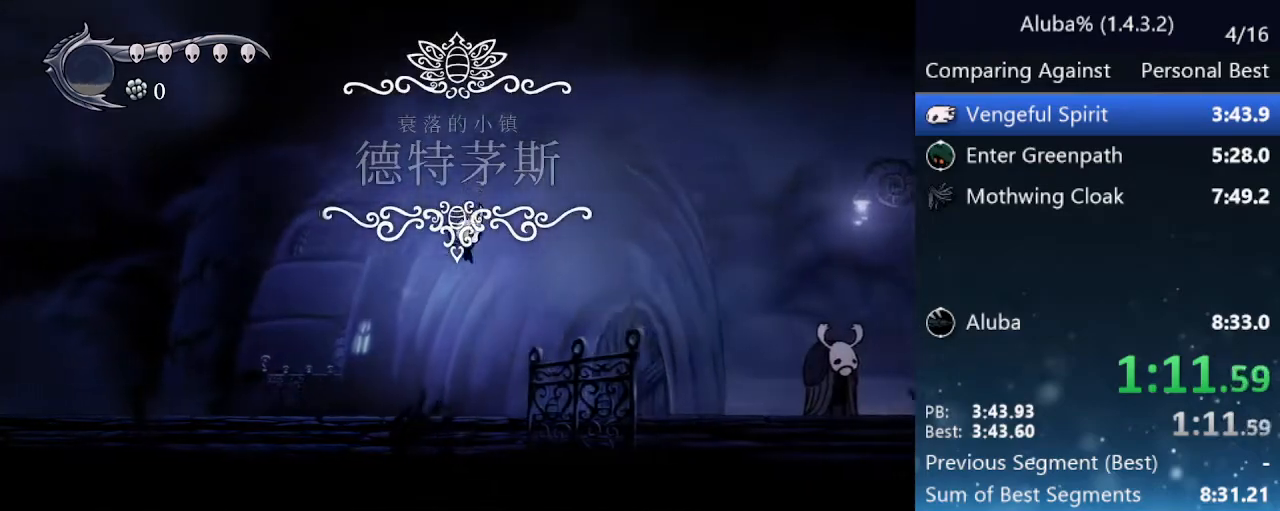
{"keys": ["jump", "right"], "events": [[333, "jump", "down"]]}
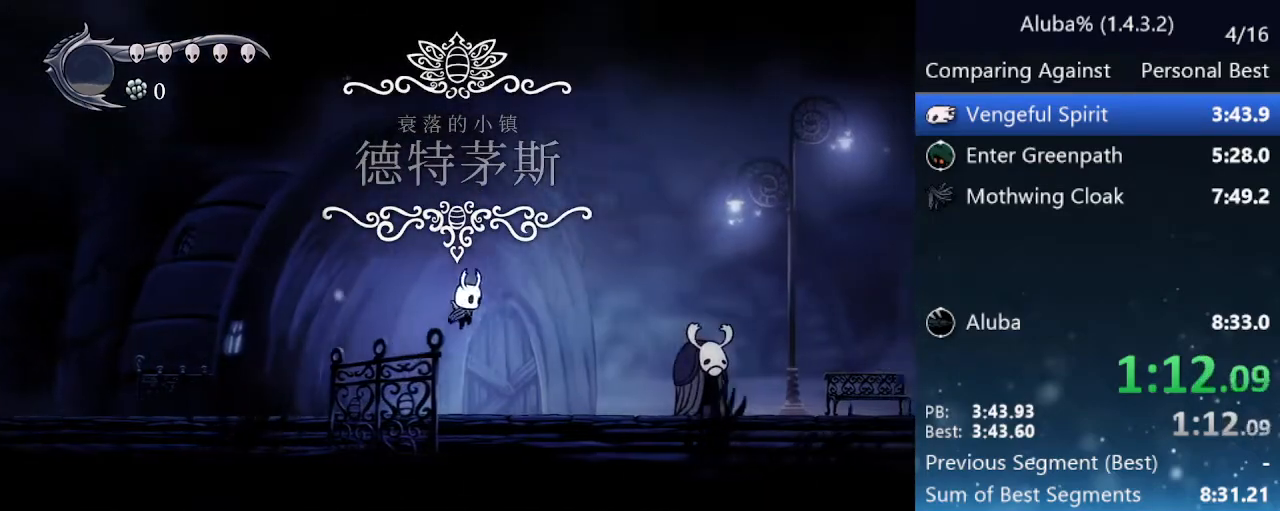
{"keys": ["right"], "events": [[500, "jump", "up"]]}
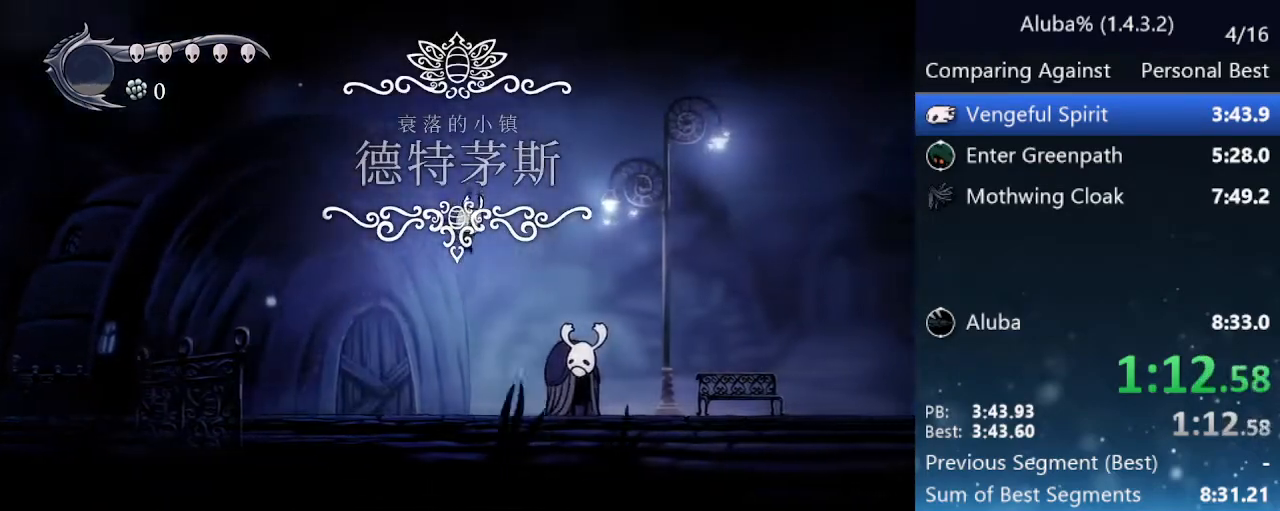
{"keys": ["jump", "right"], "events": [[417, "jump", "down"]]}
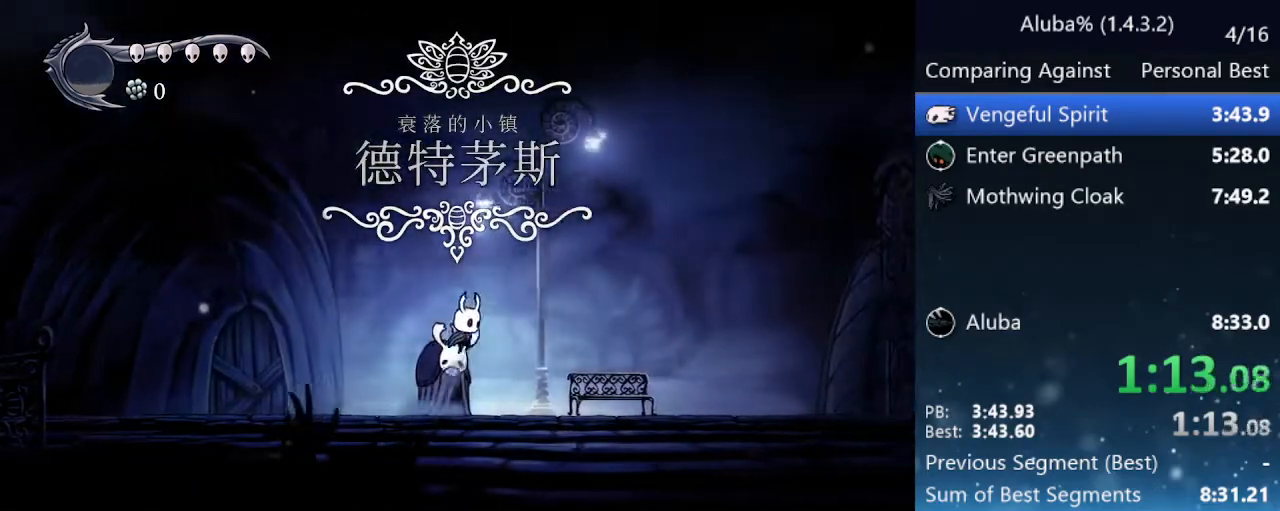
{"keys": ["jump", "right"], "events": []}
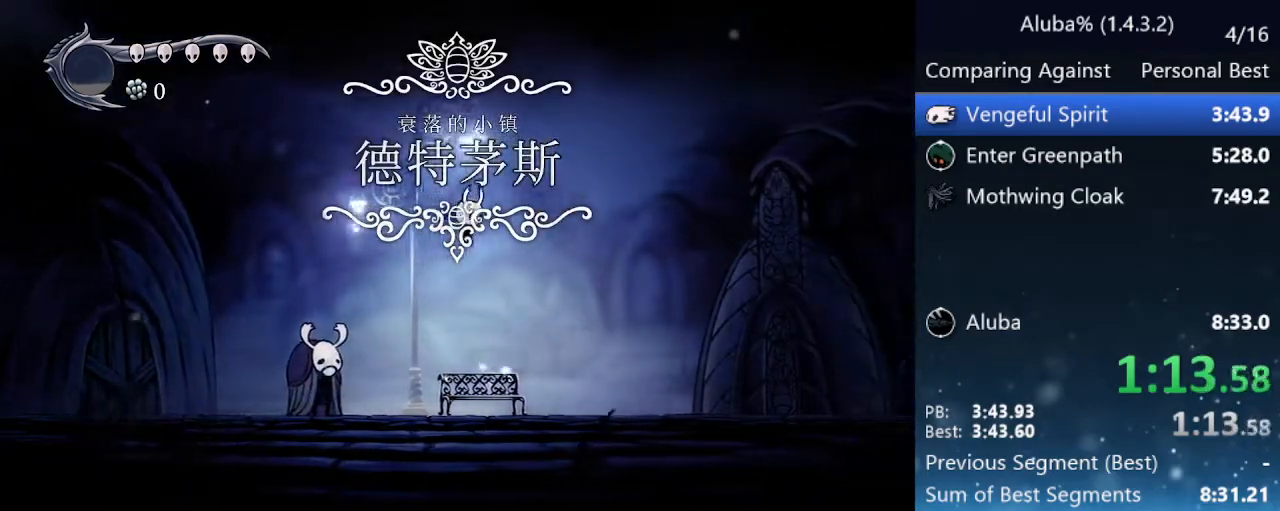
{"keys": ["jump", "right"], "events": [[67, "jump", "up"], [400, "jump", "down"]]}
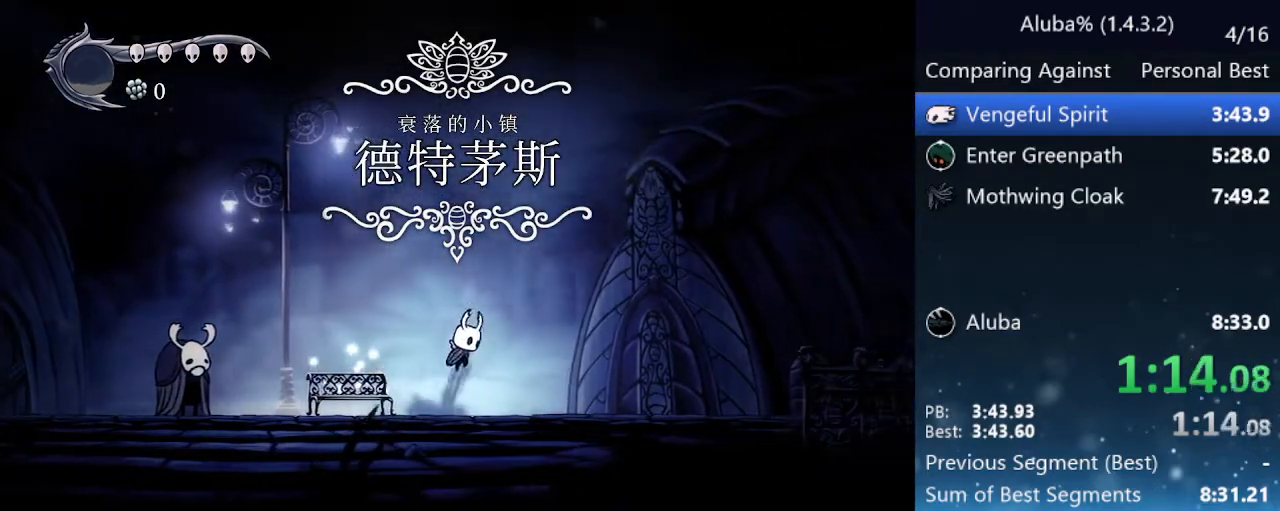
{"keys": ["jump", "right"], "events": []}
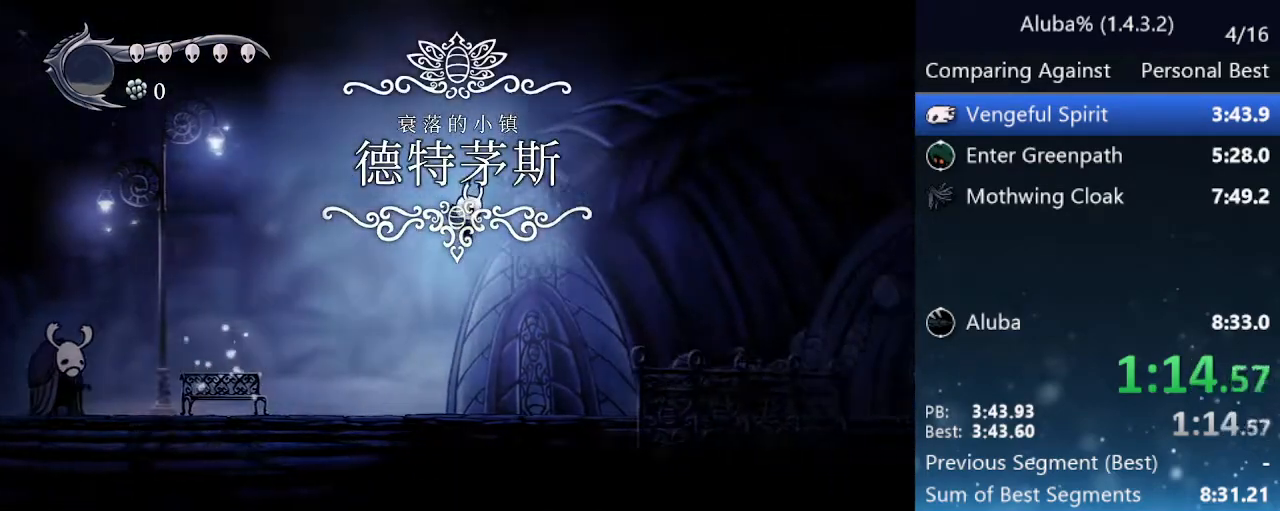
{"keys": ["jump", "right"], "events": [[50, "jump", "up"], [467, "jump", "down"]]}
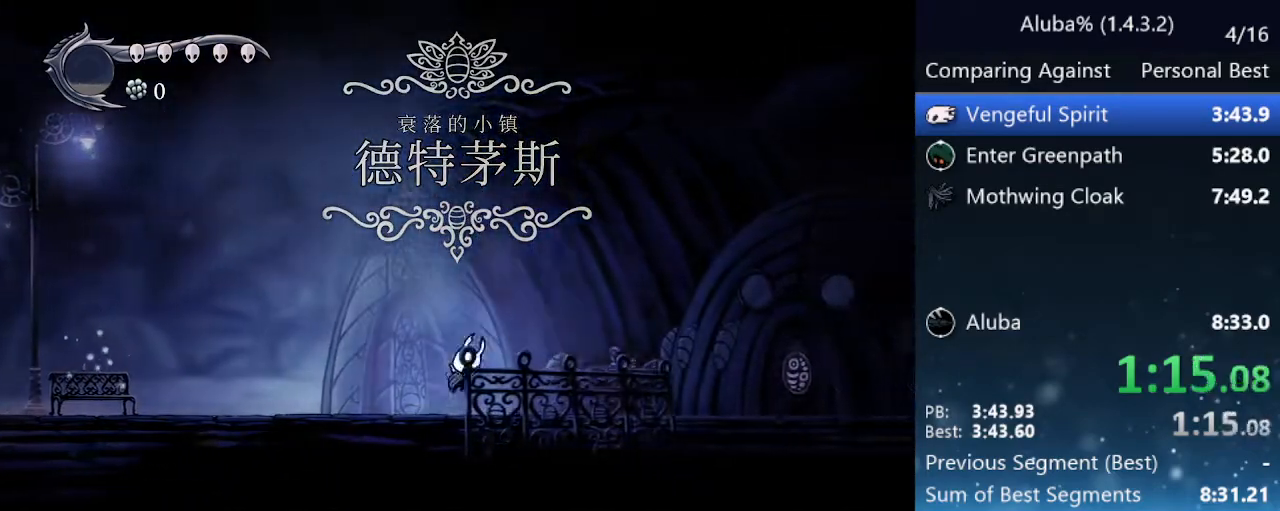
{"keys": ["jump", "right"], "events": []}
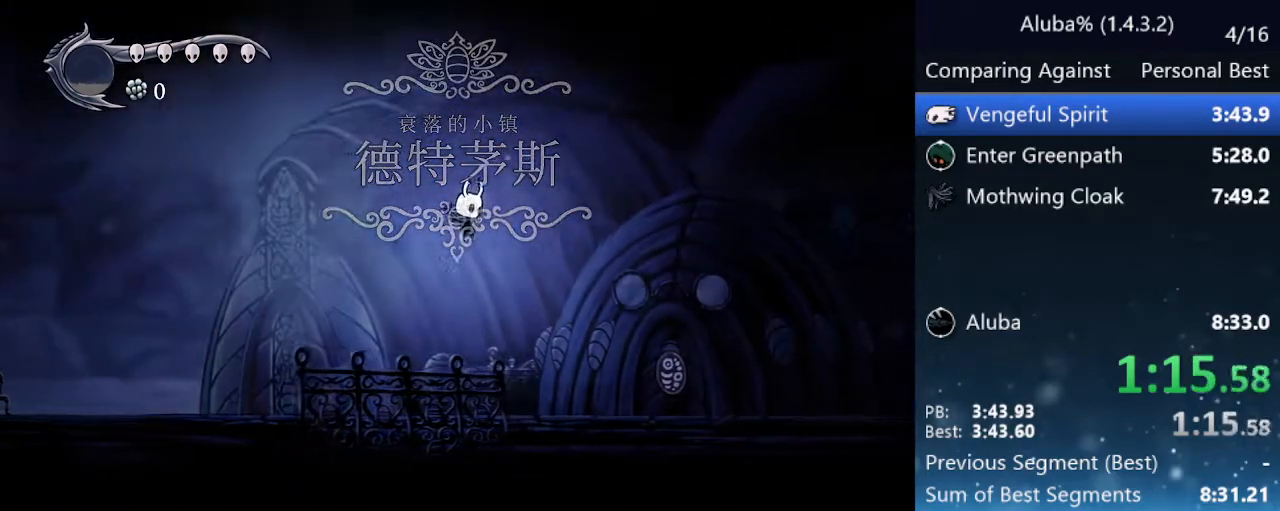
{"keys": ["jump", "right"], "events": [[133, "jump", "up"], [450, "jump", "down"]]}
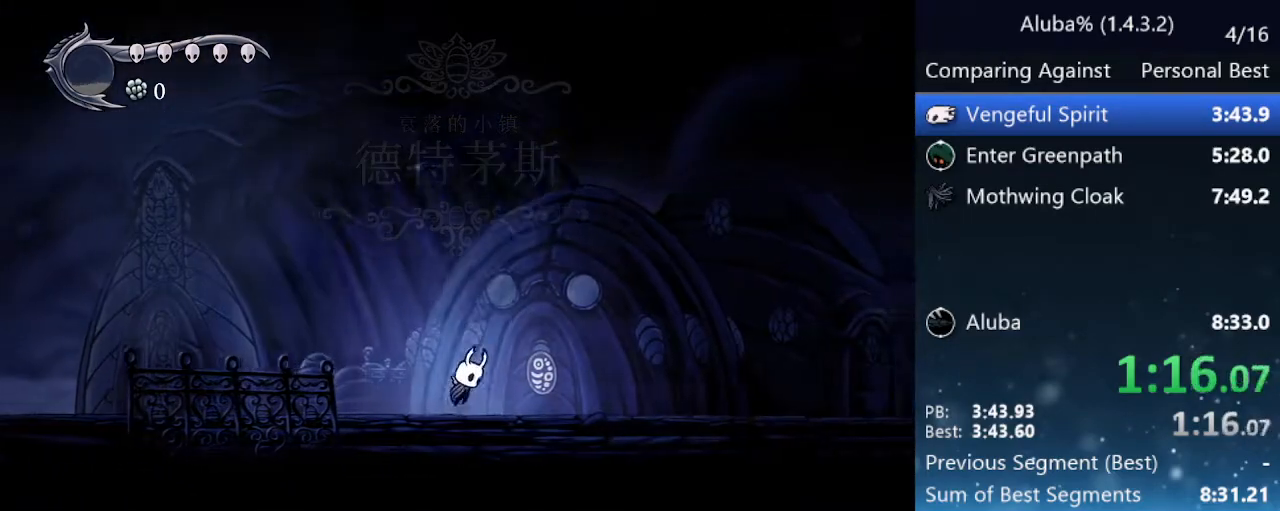
{"keys": ["jump", "right"], "events": []}
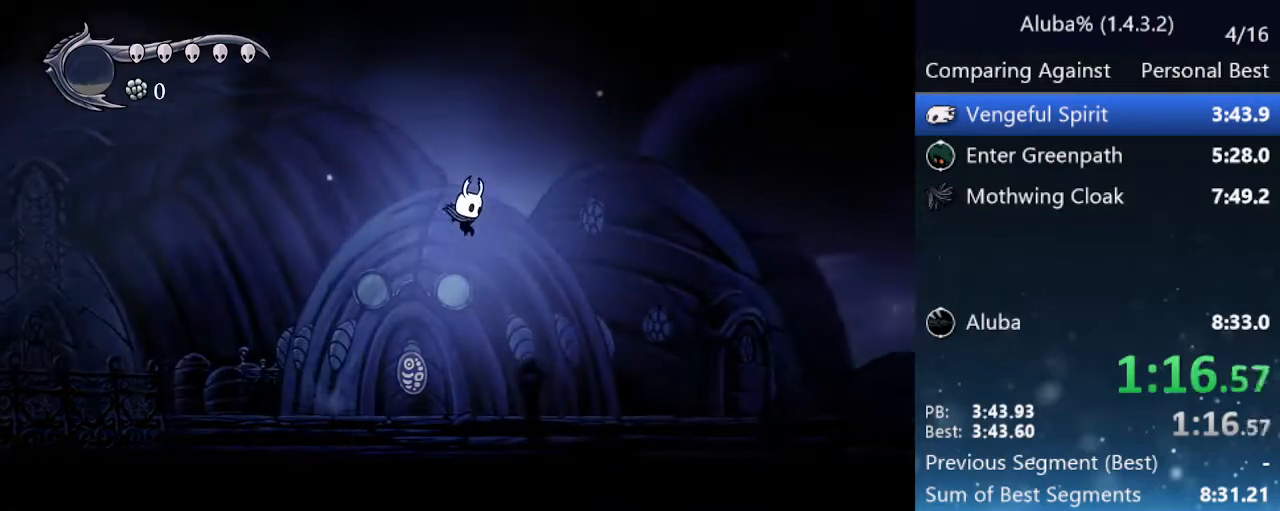
{"keys": ["jump", "right"], "events": [[200, "jump", "up"], [483, "jump", "down"]]}
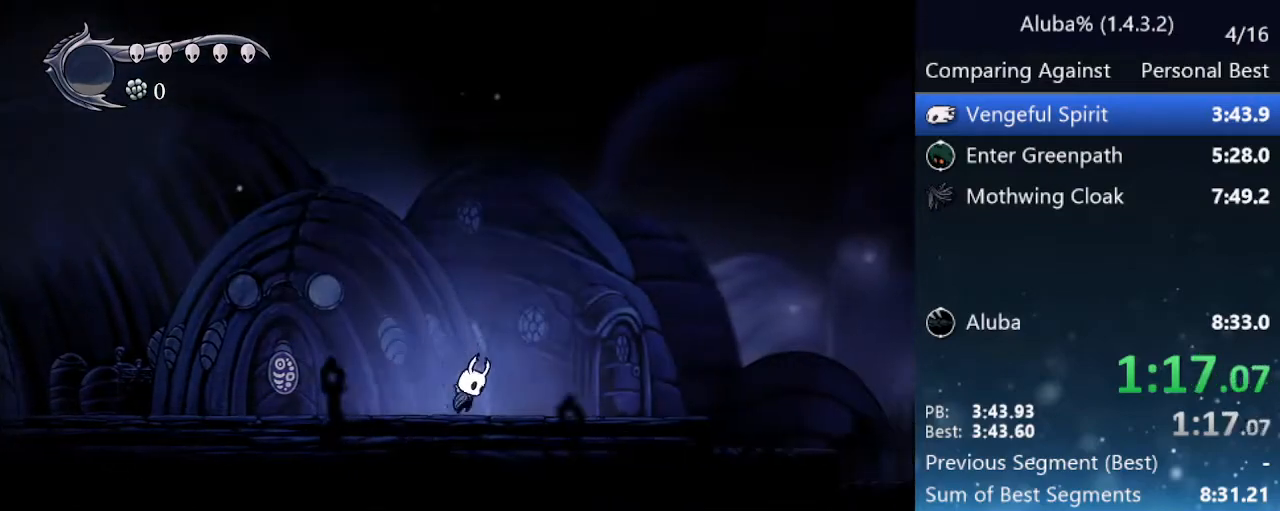
{"keys": ["right"], "events": [[133, "jump", "up"]]}
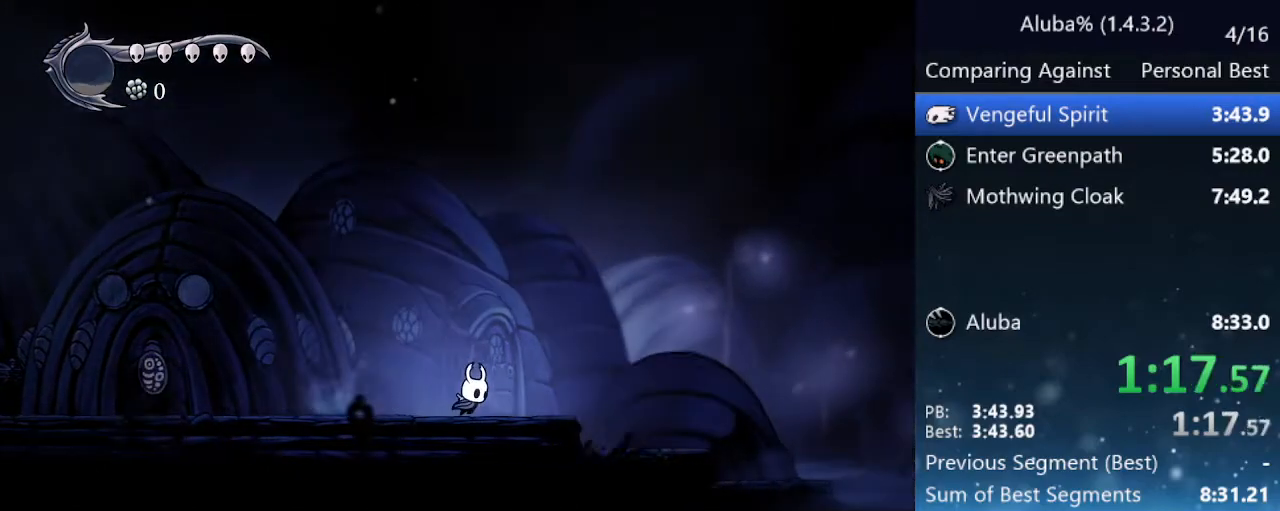
{"keys": ["right"], "events": []}
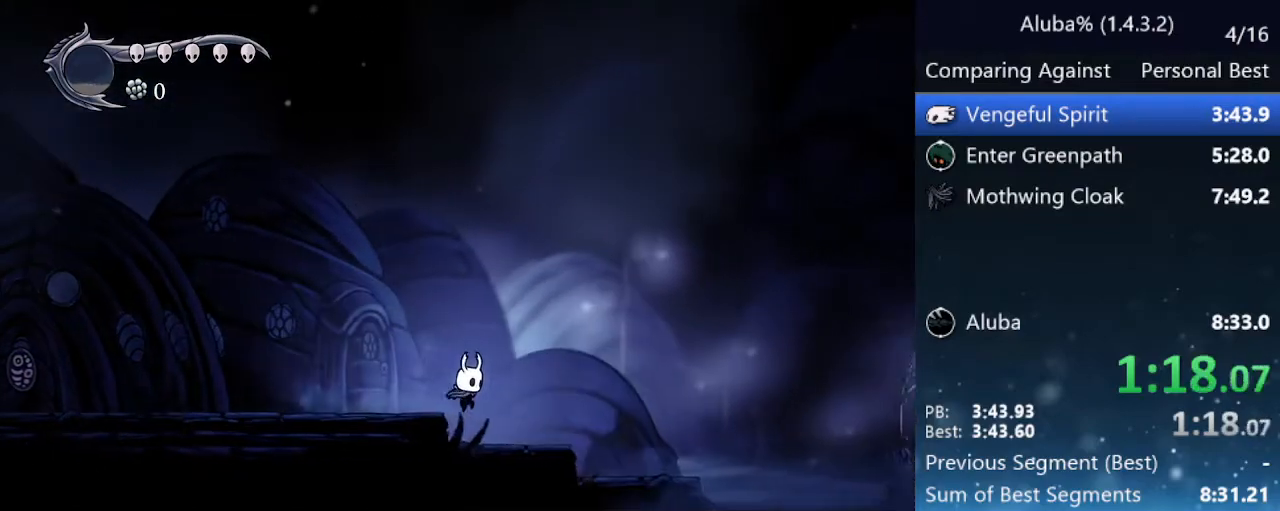
{"keys": ["right"], "events": []}
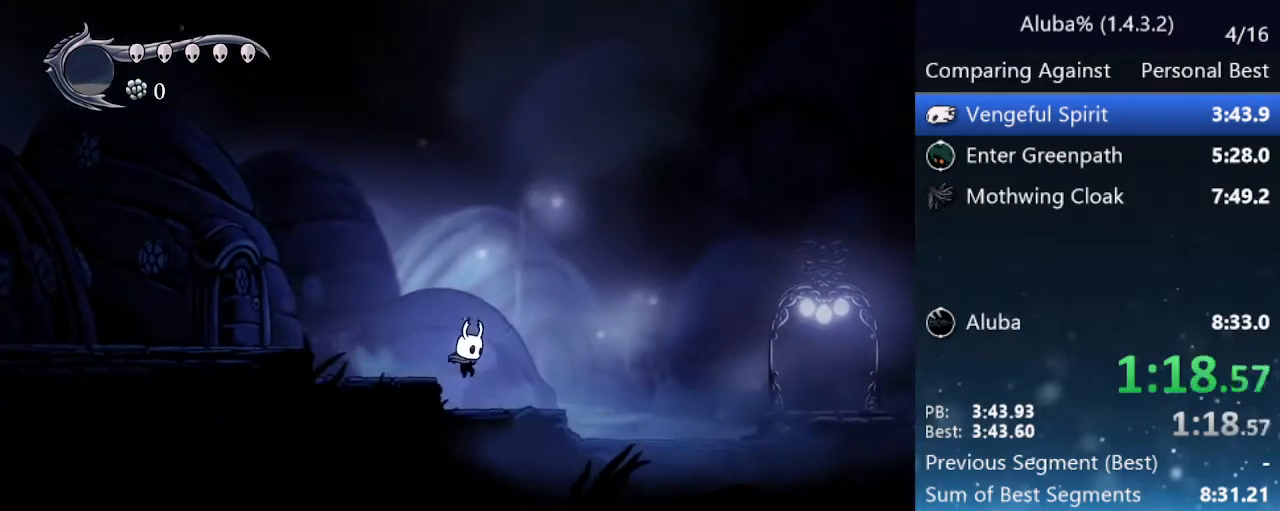
{"keys": ["jump", "right"], "events": [[233, "jump", "down"]]}
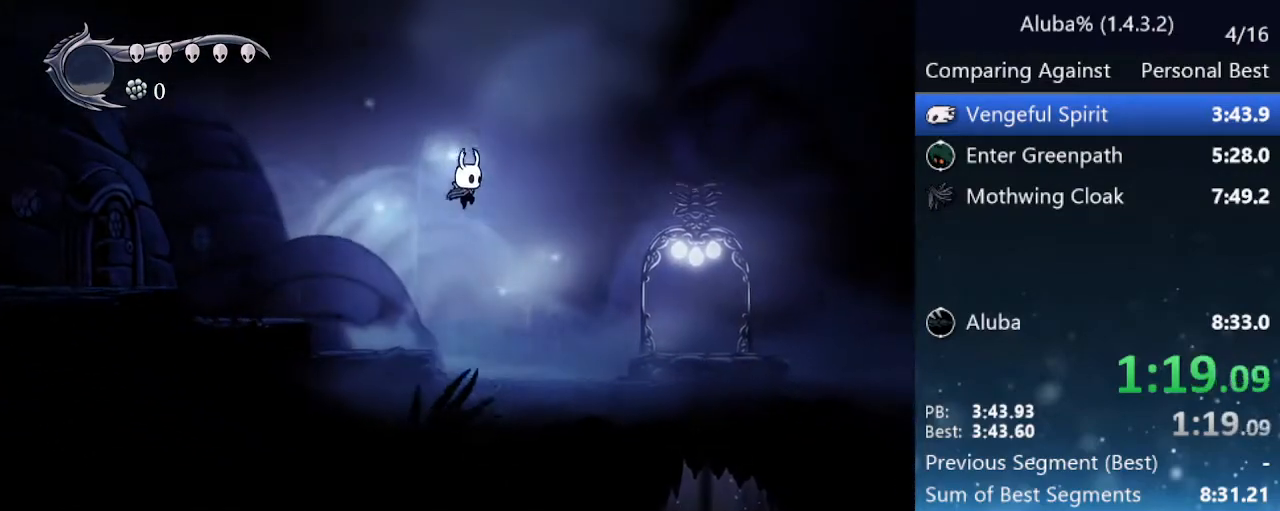
{"keys": ["jump", "right"], "events": []}
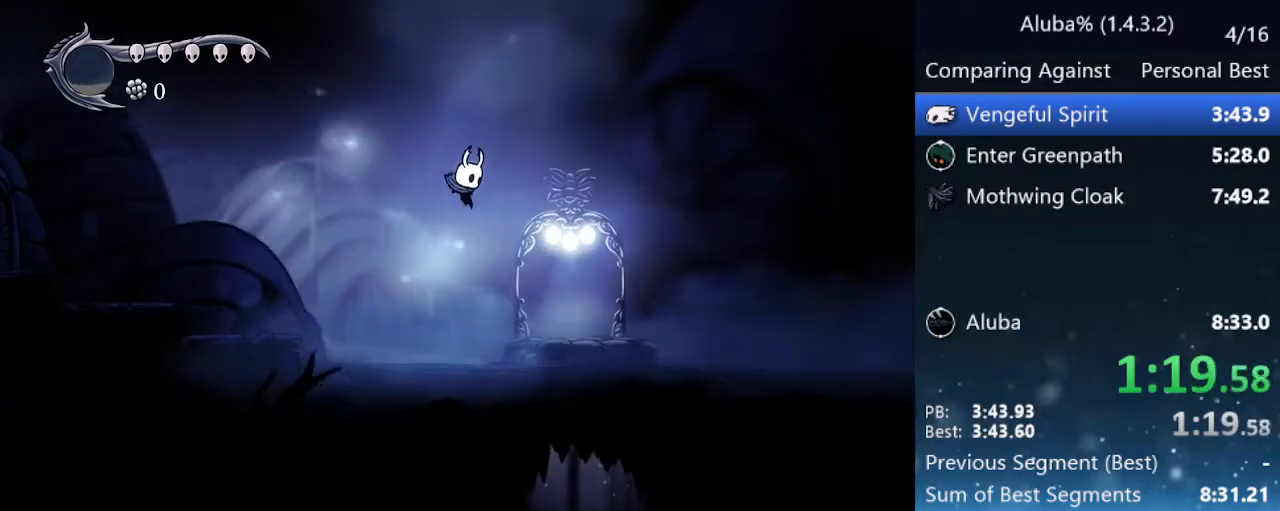
{"keys": ["left"], "events": [[167, "jump", "up"], [400, "left", "down"], [400, "right", "up"]]}
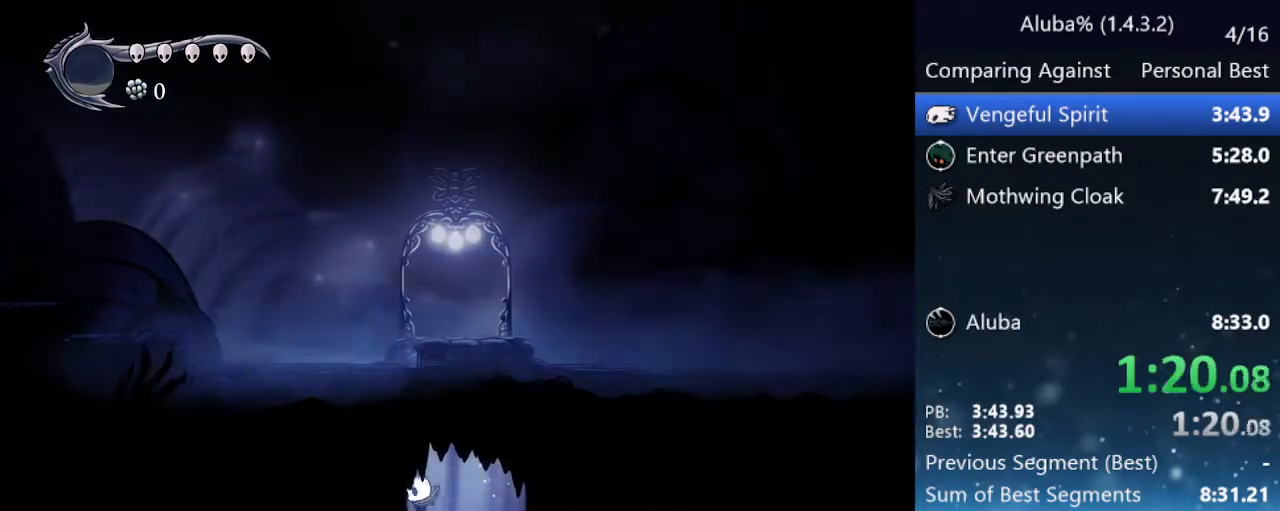
{"keys": ["left"], "events": [[367, "left", "up"], [467, "left", "down"]]}
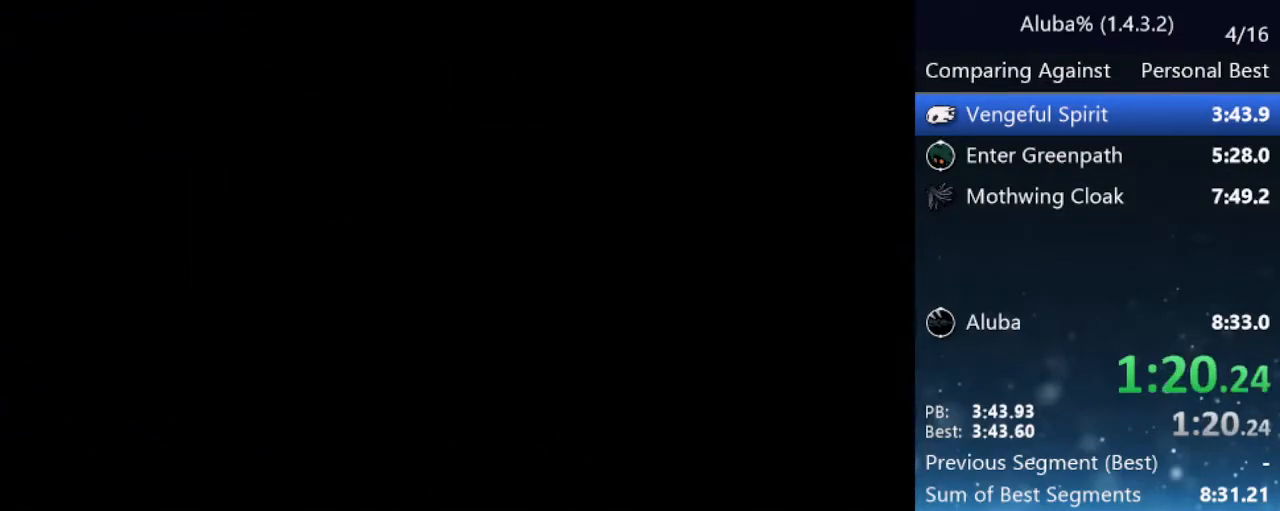
{"keys": [], "events": [[150, "left", "up"], [283, "left", "down"], [467, "left", "up"]]}
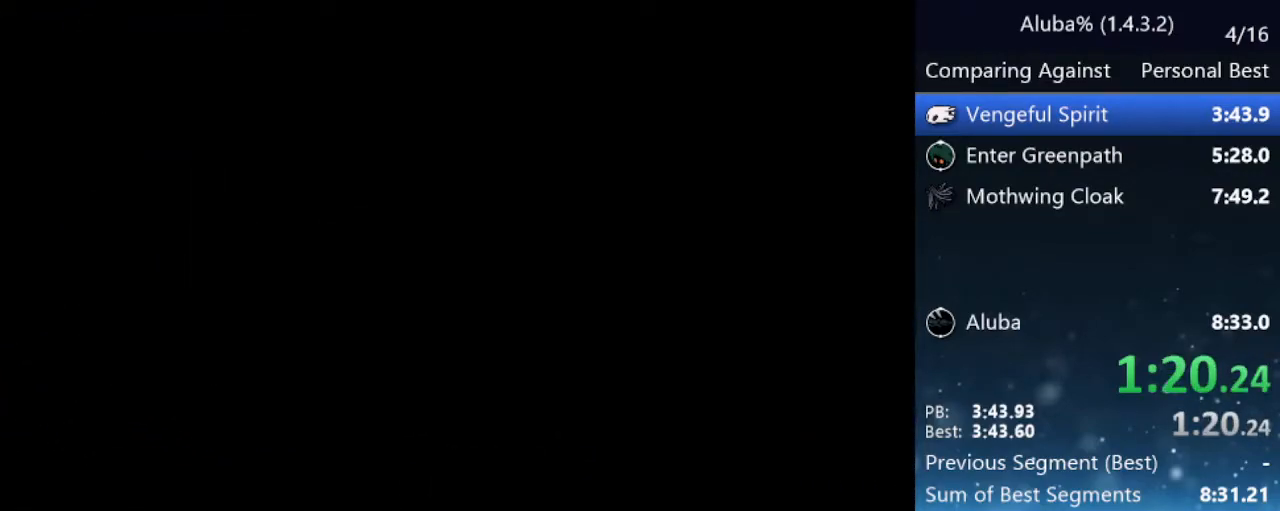
{"keys": ["jump", "left", "nail"], "events": [[17, "jump", "down"], [67, "jump", "up"], [117, "left", "down"], [167, "nail", "down"], [250, "left", "up"], [250, "nail", "up"], [350, "left", "down"], [400, "jump", "down"], [400, "up", "down"], [433, "nail", "down"], [433, "up", "up"]]}
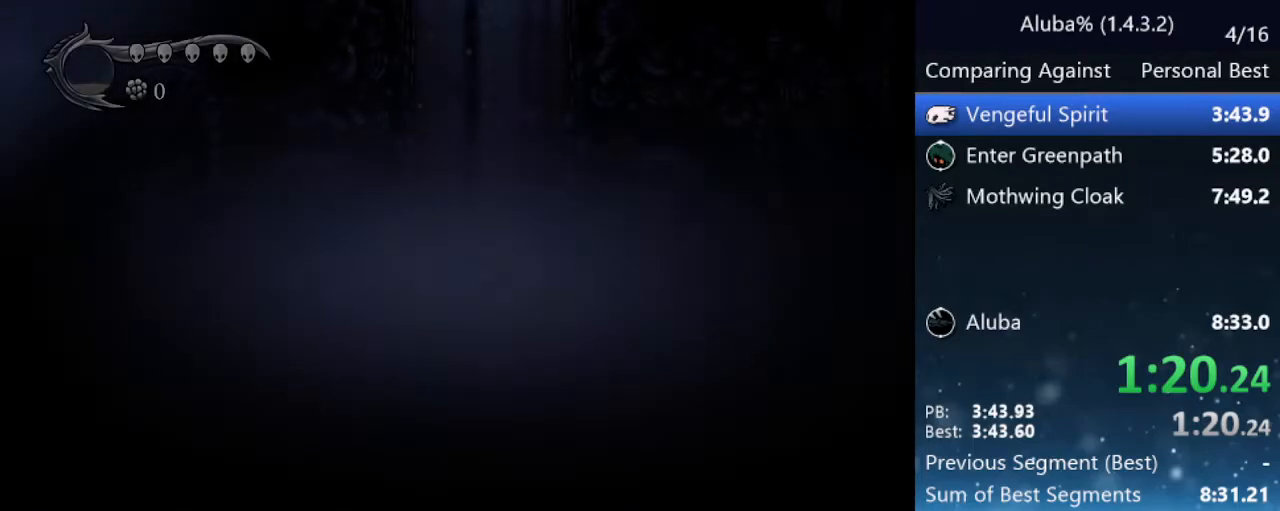
{"keys": ["jump", "left", "nail", "up"], "events": [[33, "jump", "up"], [33, "left", "up"], [83, "nail", "up"], [133, "left", "down"], [133, "up", "down"], [167, "jump", "down"], [217, "nail", "down"], [217, "up", "up"], [267, "left", "up"], [317, "jump", "up"], [317, "left", "down"], [317, "up", "down"], [367, "nail", "up"], [417, "left", "up"], [417, "up", "up"], [450, "jump", "down"], [500, "left", "down"], [500, "nail", "down"], [500, "up", "down"]]}
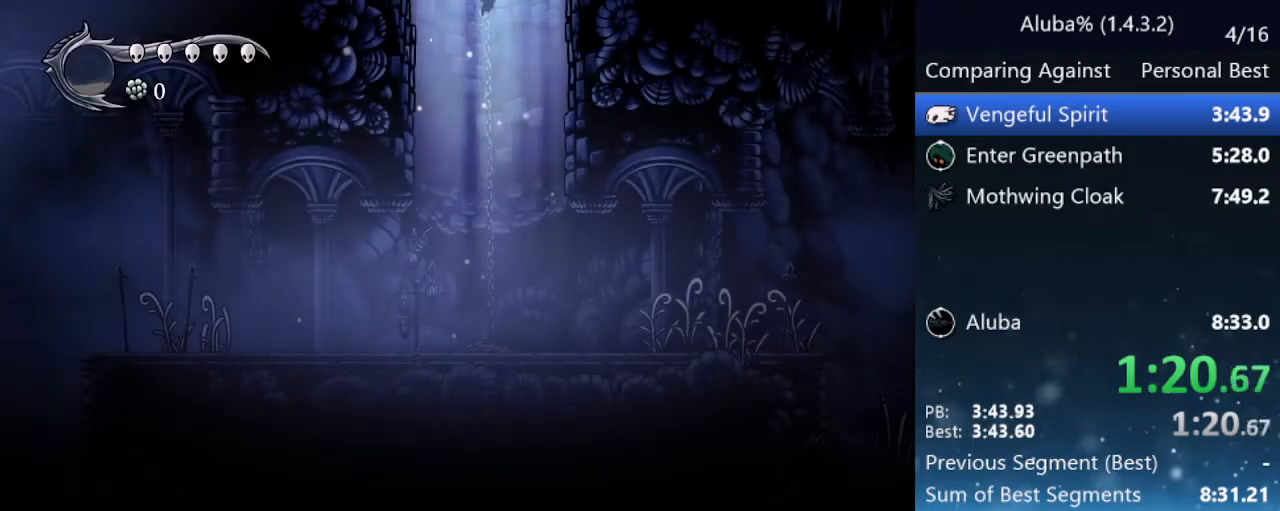
{"keys": ["left"], "events": [[50, "jump", "up"], [100, "left", "up"], [100, "nail", "up"], [100, "up", "up"], [183, "jump", "down"], [183, "left", "down"], [183, "nail", "down"], [183, "up", "down"], [233, "left", "up"], [233, "up", "up"], [283, "jump", "up"], [283, "nail", "up"], [333, "jump", "down"], [333, "left", "down"], [333, "up", "down"], [383, "up", "up"], [433, "jump", "up"], [433, "left", "up"], [483, "left", "down"]]}